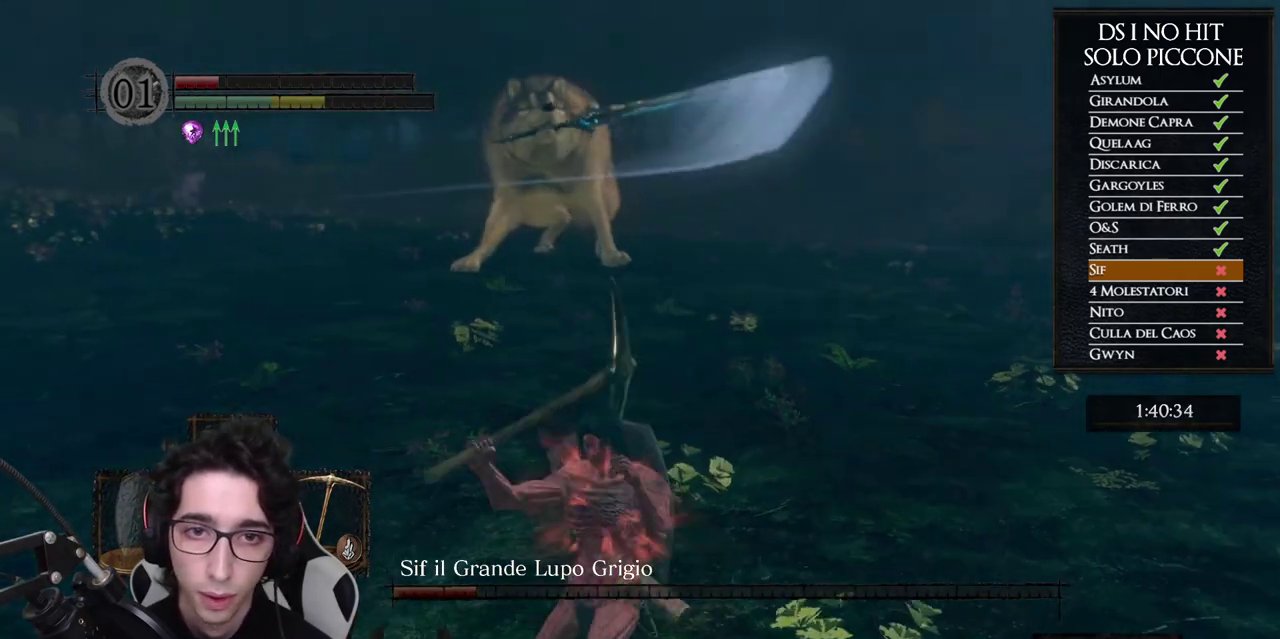
Gameplay with a controller (Xbox layout); each line is a JSON object with the inputs held at the frame after it. "events" lists button and stick changes between this image and that frame as [ms after this image, input, new state], when the widget could be followed in between.
{"buttons": [], "left_stick": "down-left", "right_stick": "up-right", "events": [[67, "right_stick", "right"], [183, "right_stick", "up-right"]]}
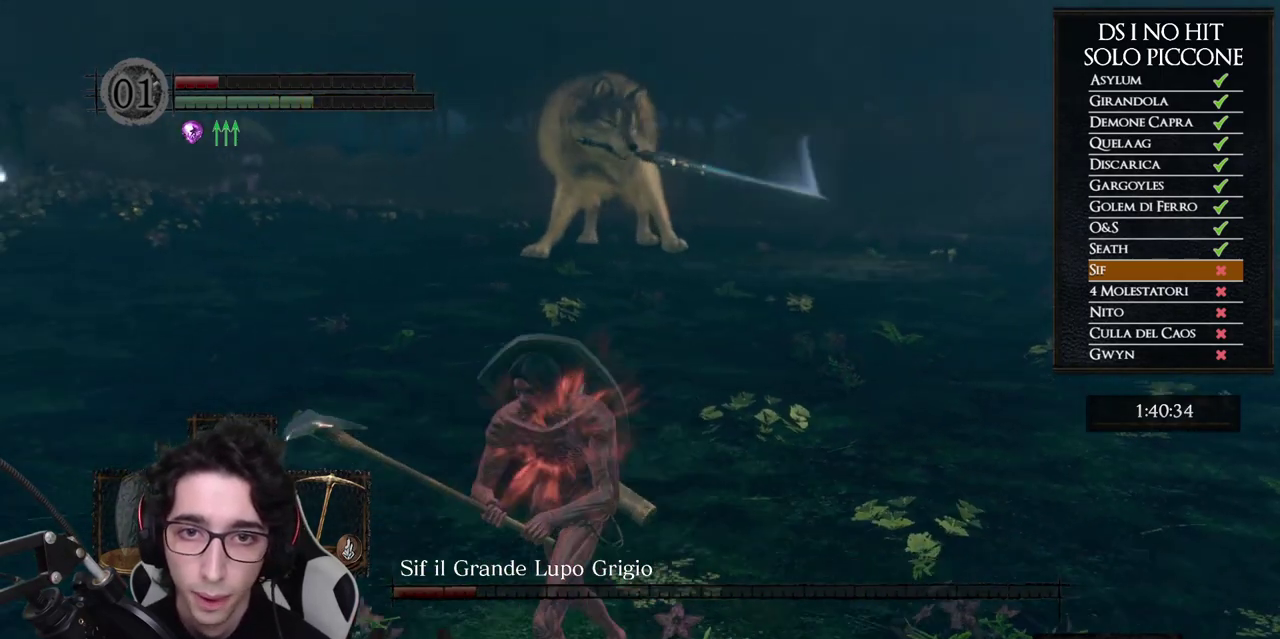
{"buttons": [], "left_stick": "up-left", "right_stick": "right", "events": [[83, "right_stick", "right"], [400, "left_stick", "left"], [483, "left_stick", "up-left"]]}
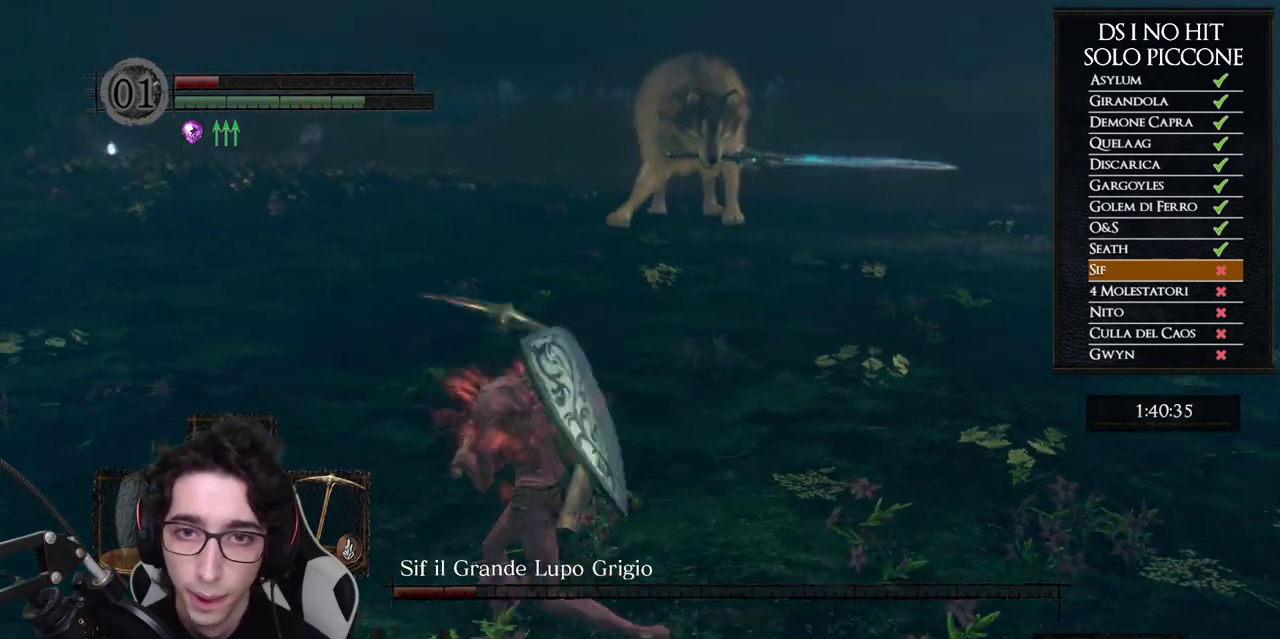
{"buttons": [], "left_stick": "up-left", "right_stick": "center", "events": [[33, "left_stick", "up"], [100, "right_stick", "center"], [117, "left_stick", "up-right"], [183, "left_stick", "up"], [350, "left_stick", "center"], [417, "left_stick", "up-left"]]}
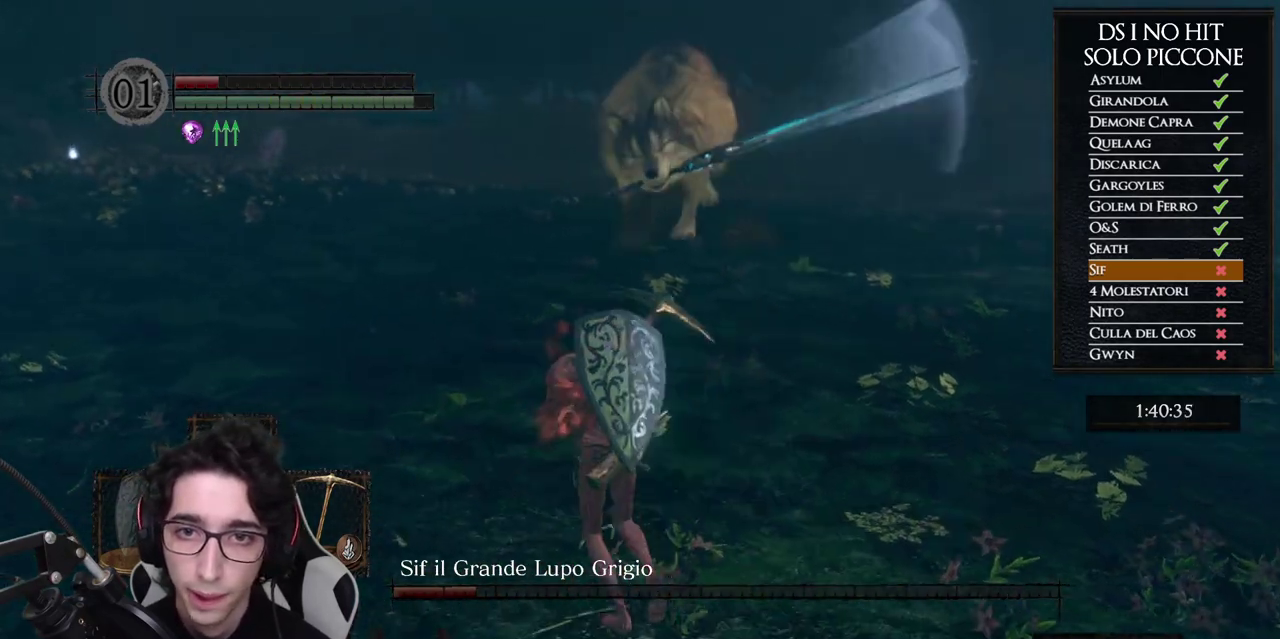
{"buttons": [], "left_stick": "up-right", "right_stick": "center", "events": [[33, "left_stick", "center"], [83, "left_stick", "left"], [183, "left_stick", "down-left"], [283, "left_stick", "down"], [367, "left_stick", "down-right"], [467, "left_stick", "up-right"]]}
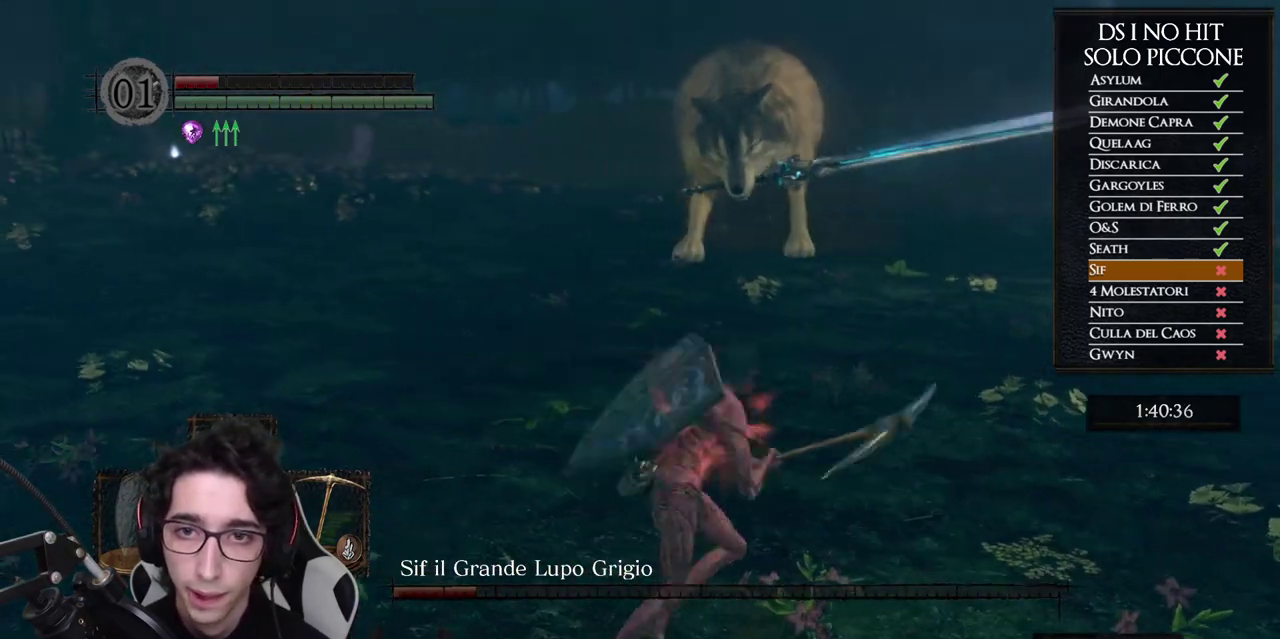
{"buttons": ["B"], "left_stick": "left", "right_stick": "center", "events": [[67, "left_stick", "up"], [117, "left_stick", "up-left"], [217, "left_stick", "left"], [417, "B", "down"]]}
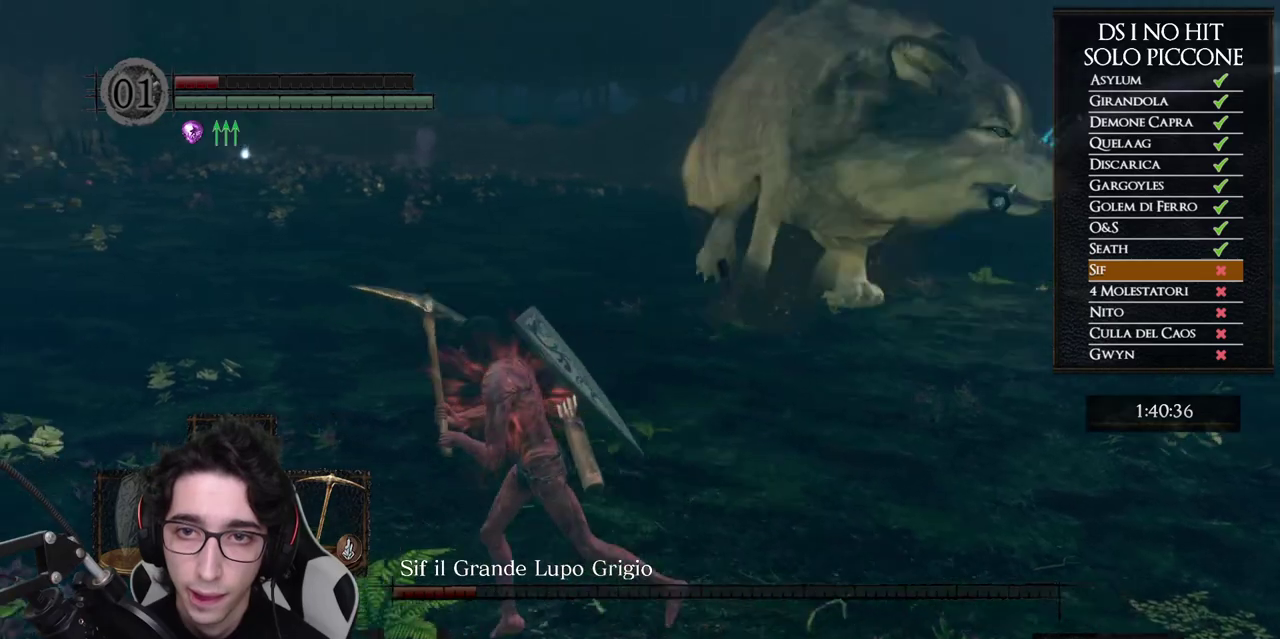
{"buttons": [], "left_stick": "down", "right_stick": "right", "events": [[50, "B", "up"], [183, "right_stick", "right"], [333, "left_stick", "center"], [450, "left_stick", "down"]]}
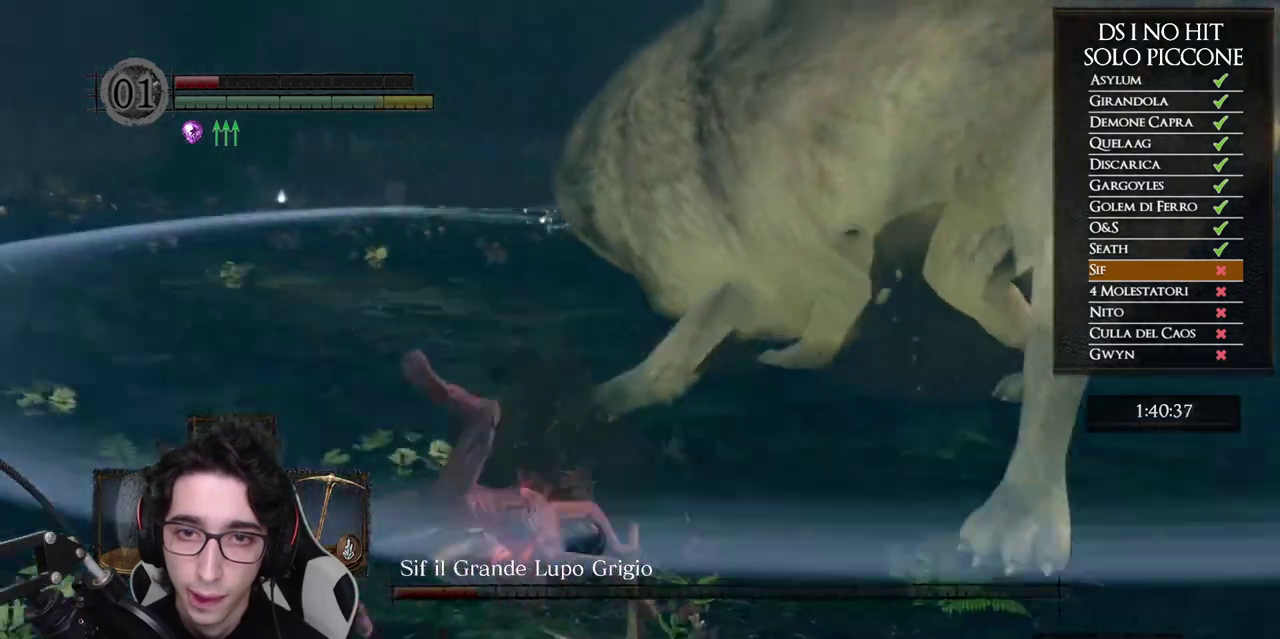
{"buttons": ["B"], "left_stick": "down", "right_stick": "center", "events": [[267, "right_stick", "center"], [400, "B", "down"]]}
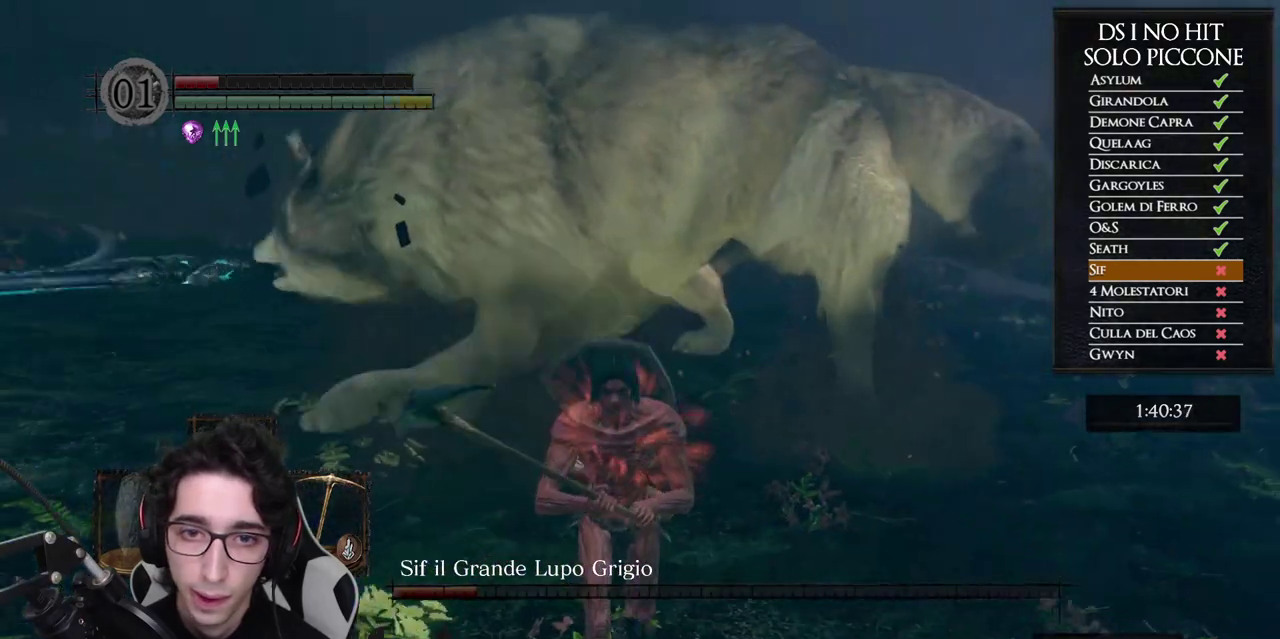
{"buttons": ["B"], "left_stick": "down-left", "right_stick": "center", "events": [[200, "left_stick", "down-left"]]}
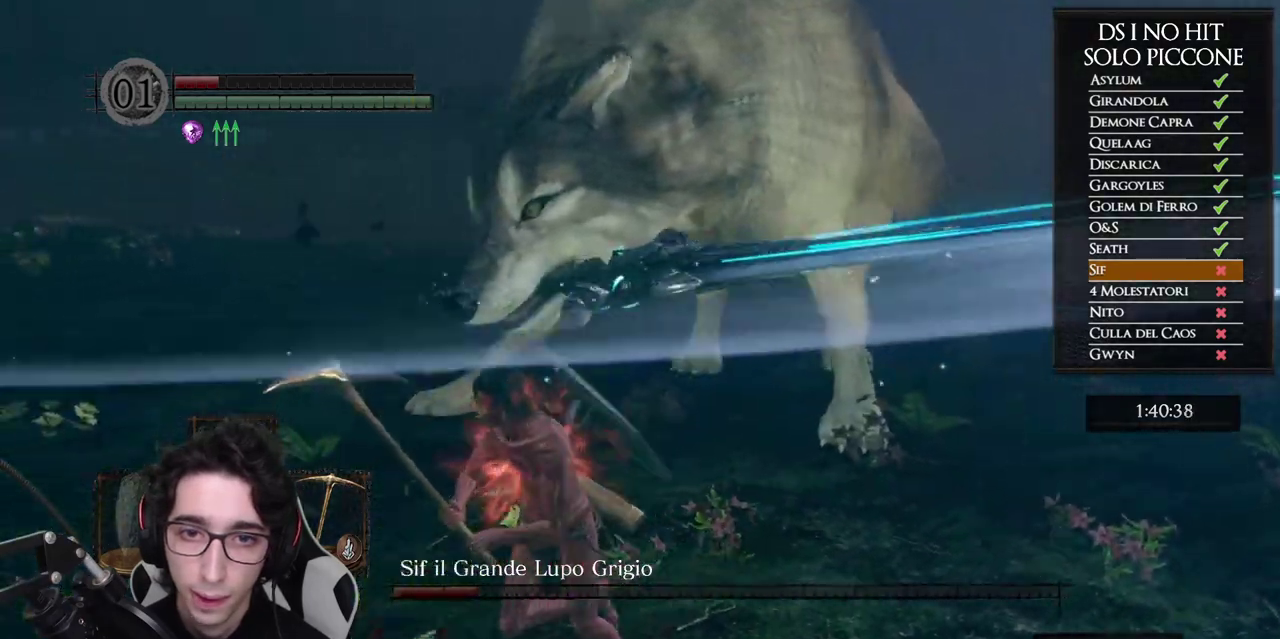
{"buttons": [], "left_stick": "down-left", "right_stick": "right", "events": [[150, "B", "up"], [250, "right_stick", "right"]]}
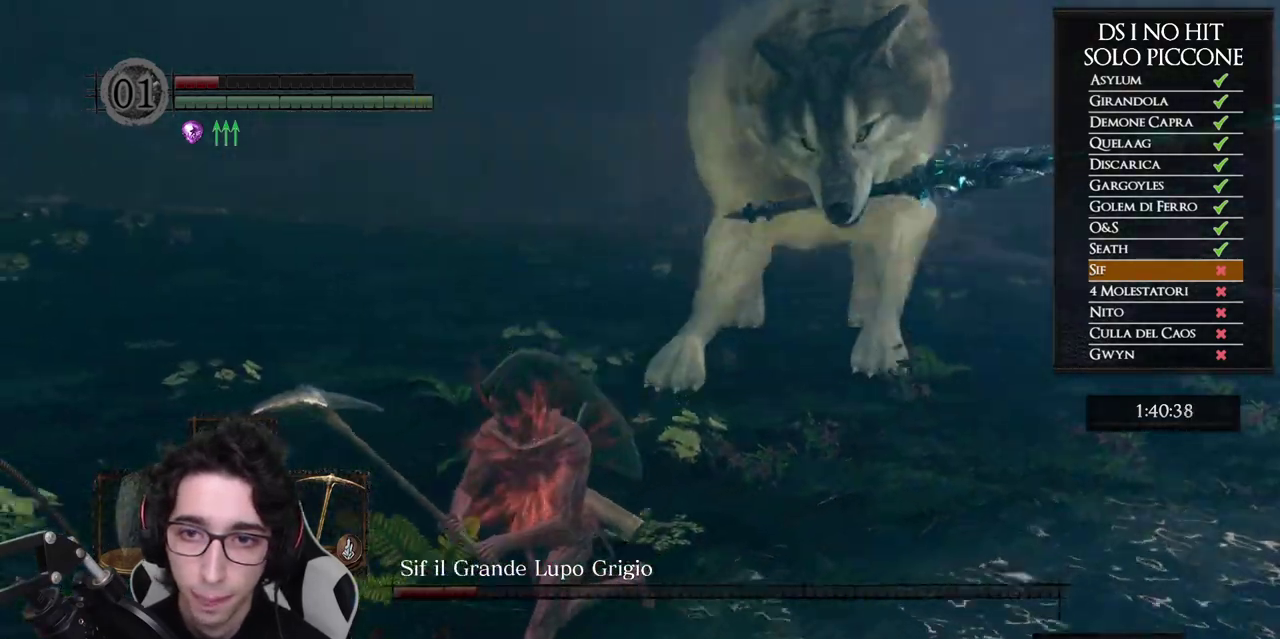
{"buttons": [], "left_stick": "down-left", "right_stick": "center", "events": [[217, "right_stick", "center"]]}
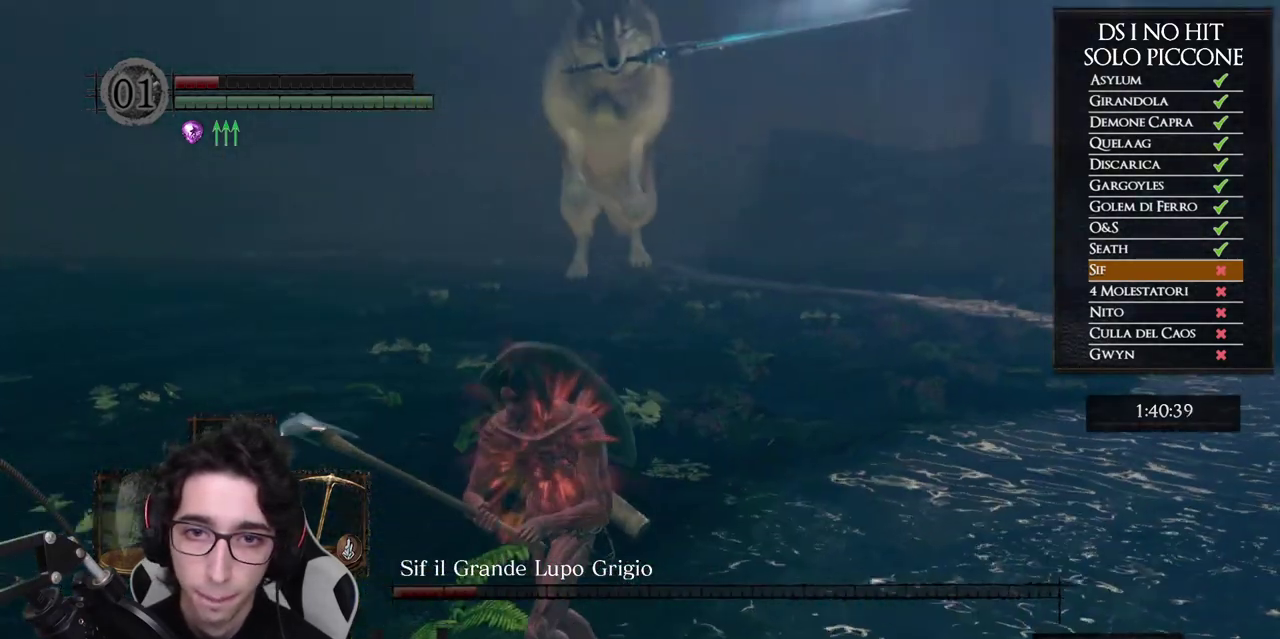
{"buttons": [], "left_stick": "left", "right_stick": "right", "events": [[433, "right_stick", "right"], [483, "left_stick", "left"]]}
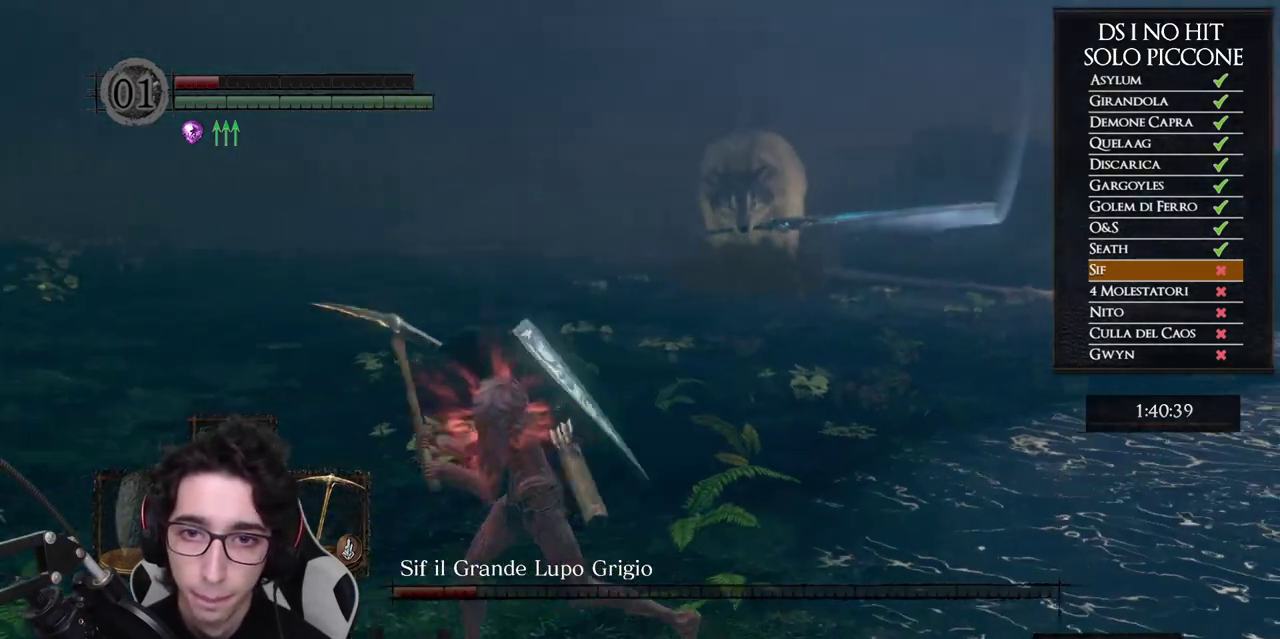
{"buttons": [], "left_stick": "up", "right_stick": "right", "events": [[67, "left_stick", "up-left"], [150, "left_stick", "up"], [200, "left_stick", "up-right"], [300, "left_stick", "up"], [383, "left_stick", "up-right"], [433, "left_stick", "up"]]}
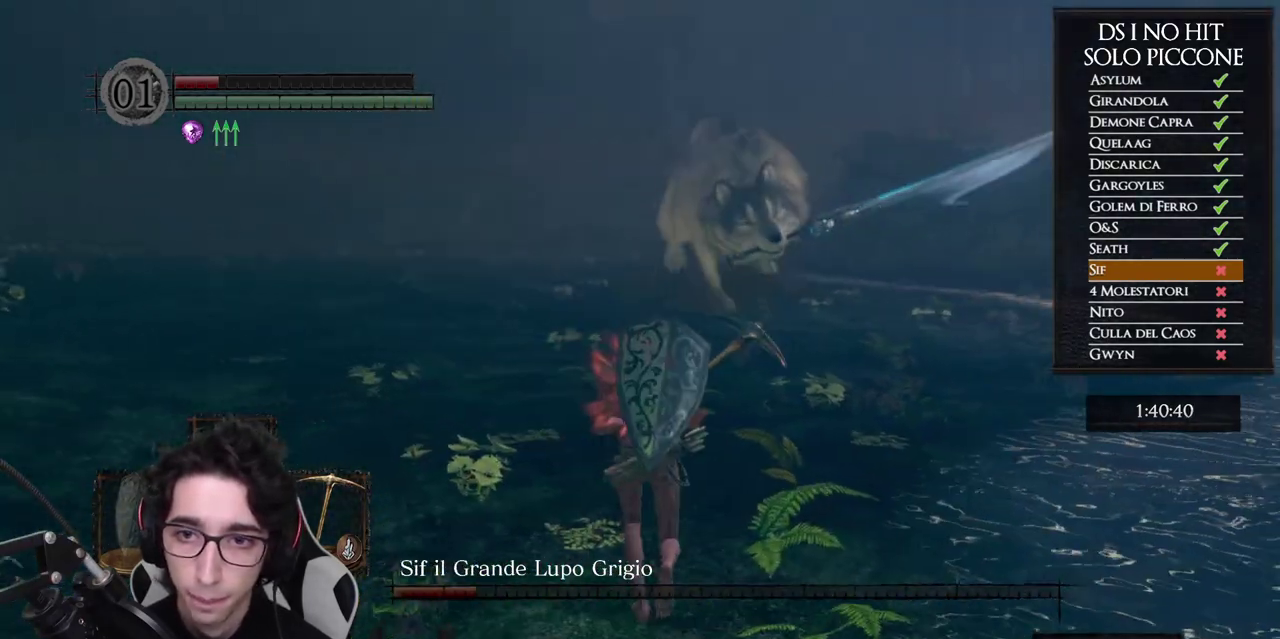
{"buttons": [], "left_stick": "down", "right_stick": "right", "events": [[50, "left_stick", "up-right"], [100, "left_stick", "up"], [200, "left_stick", "up-left"], [283, "left_stick", "left"], [350, "left_stick", "down-left"], [450, "left_stick", "down"]]}
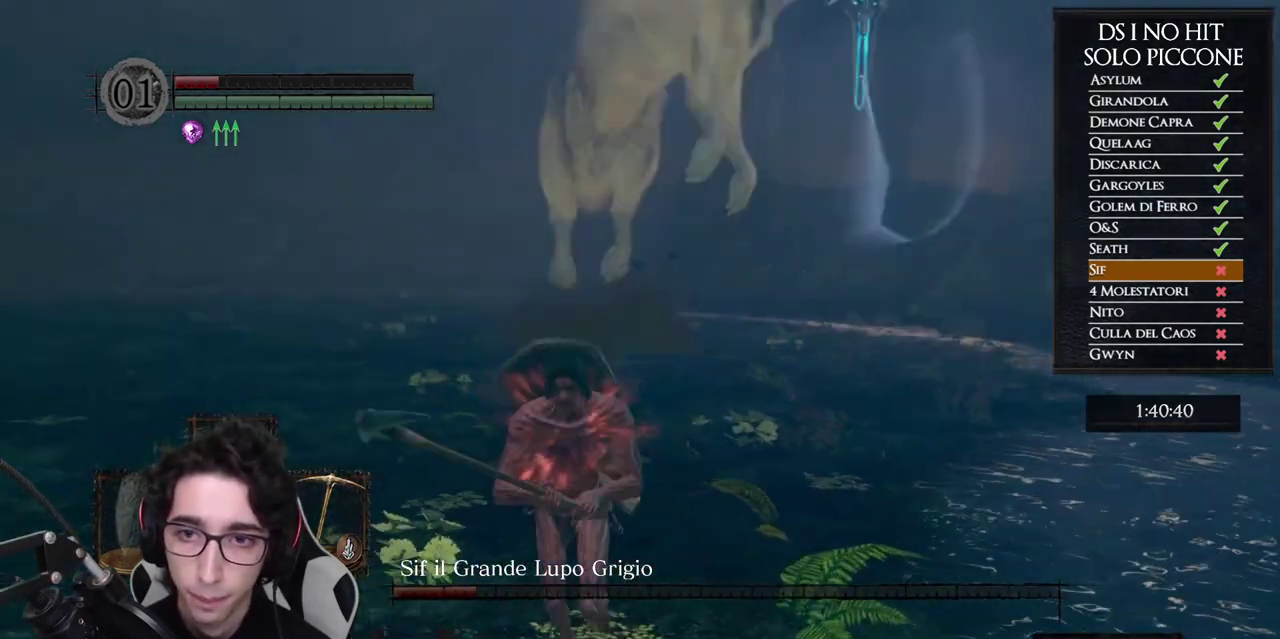
{"buttons": [], "left_stick": "left", "right_stick": "right", "events": [[117, "right_stick", "center"], [167, "left_stick", "left"], [200, "B", "down"], [300, "B", "up"], [400, "right_stick", "right"]]}
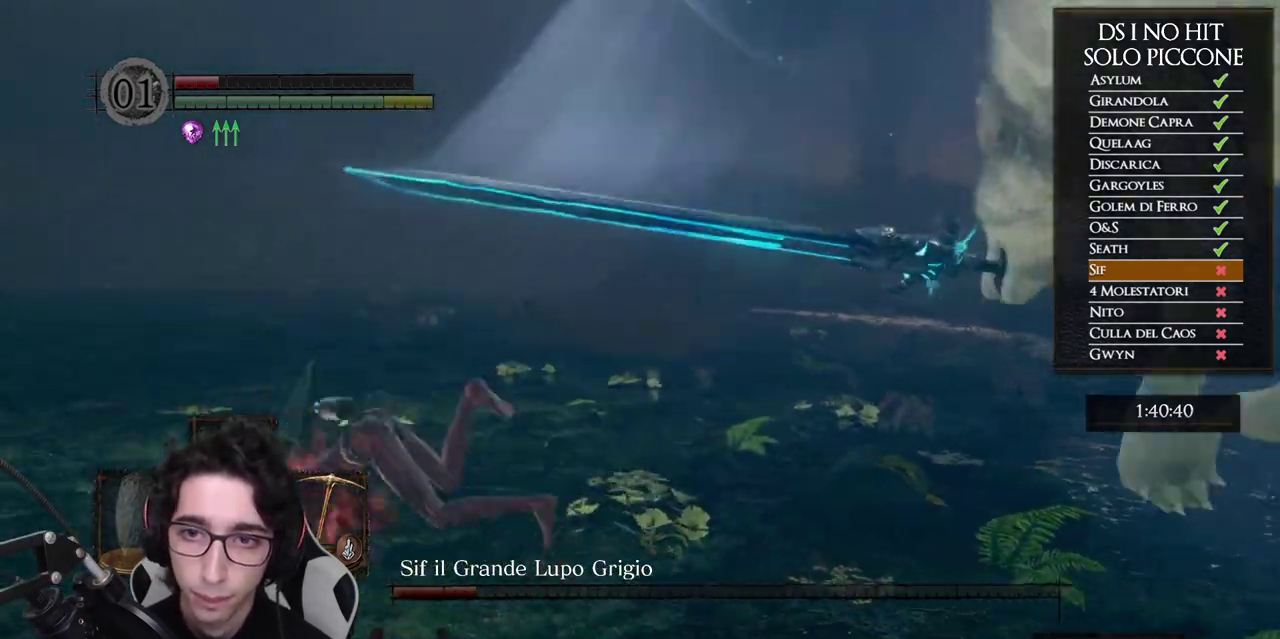
{"buttons": [], "left_stick": "down-left", "right_stick": "right", "events": [[300, "left_stick", "down-left"], [350, "right_stick", "center"], [450, "right_stick", "right"]]}
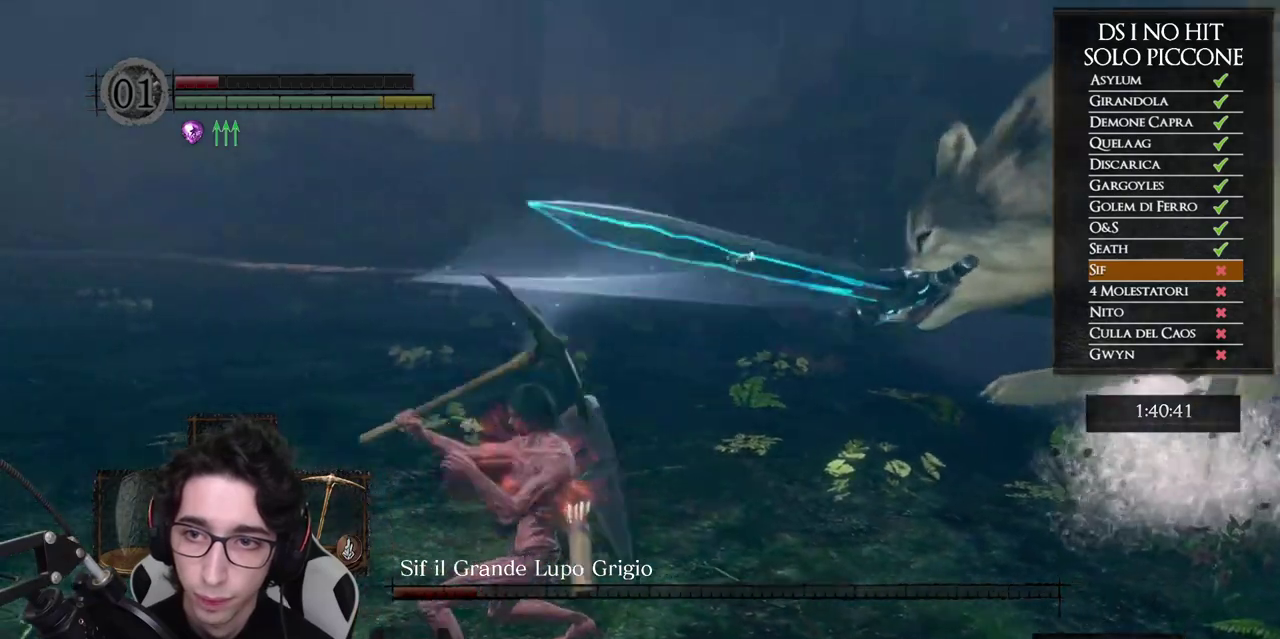
{"buttons": [], "left_stick": "down", "right_stick": "right", "events": [[133, "right_stick", "center"], [250, "right_stick", "right"], [433, "left_stick", "down"]]}
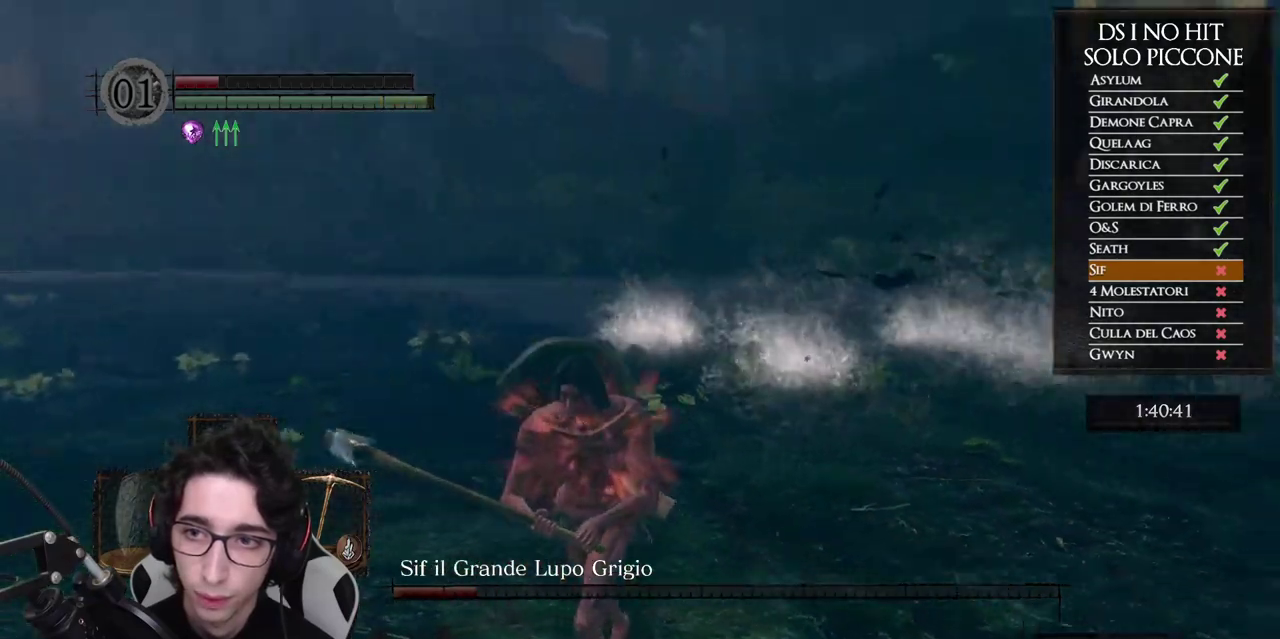
{"buttons": [], "left_stick": "down-right", "right_stick": "center", "events": [[83, "right_stick", "up-right"], [150, "right_stick", "center"], [300, "right_stick", "right"], [433, "right_stick", "center"], [500, "left_stick", "down-right"]]}
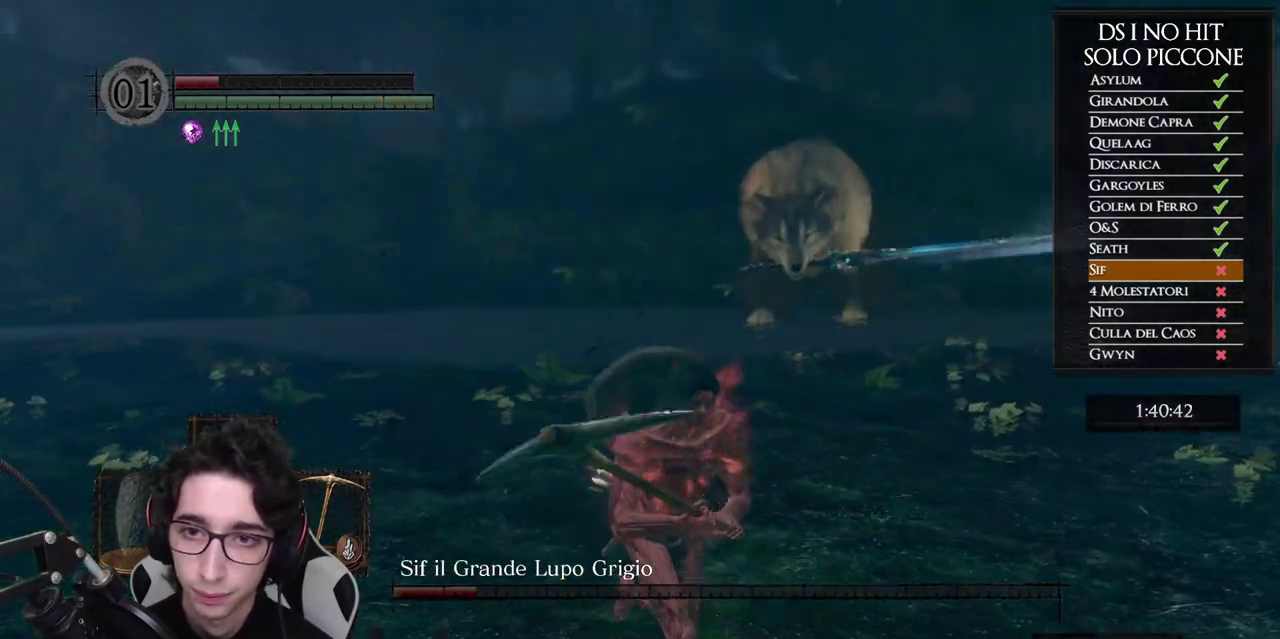
{"buttons": [], "left_stick": "up-right", "right_stick": "center", "events": [[200, "left_stick", "up-right"], [250, "left_stick", "up"], [350, "left_stick", "up-right"], [417, "left_stick", "up"], [483, "left_stick", "up-right"]]}
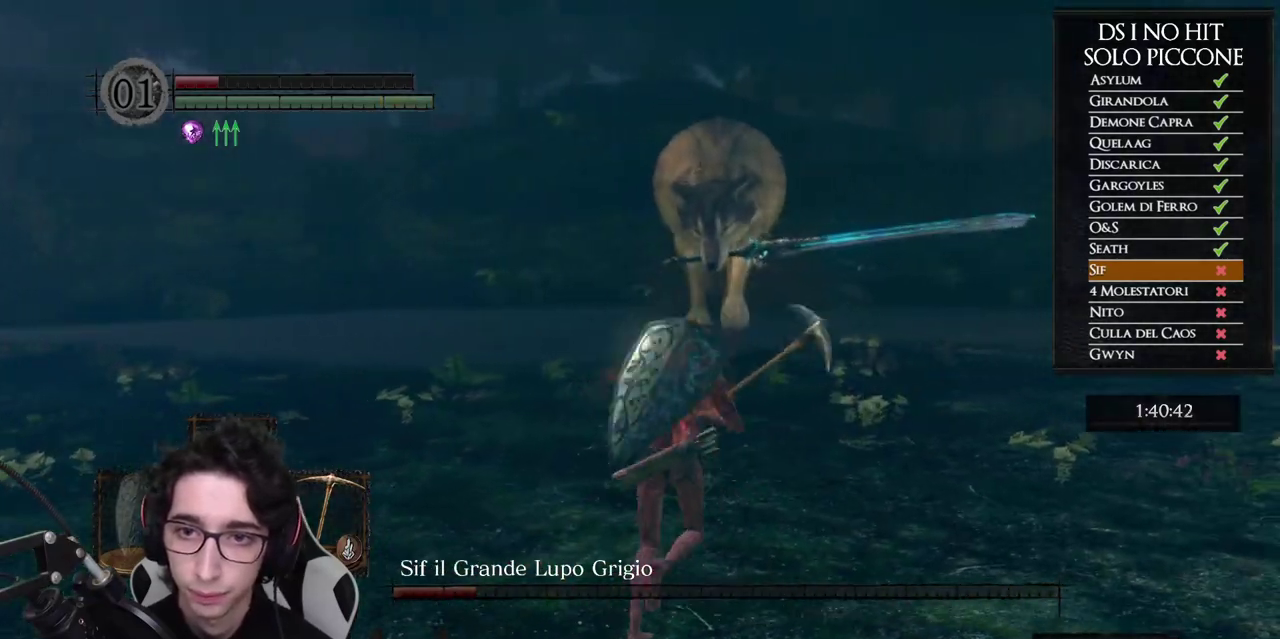
{"buttons": [], "left_stick": "up", "right_stick": "center", "events": [[83, "left_stick", "right"], [167, "left_stick", "down-right"], [250, "left_stick", "down"], [350, "left_stick", "down-left"], [433, "left_stick", "up-left"], [483, "left_stick", "up"]]}
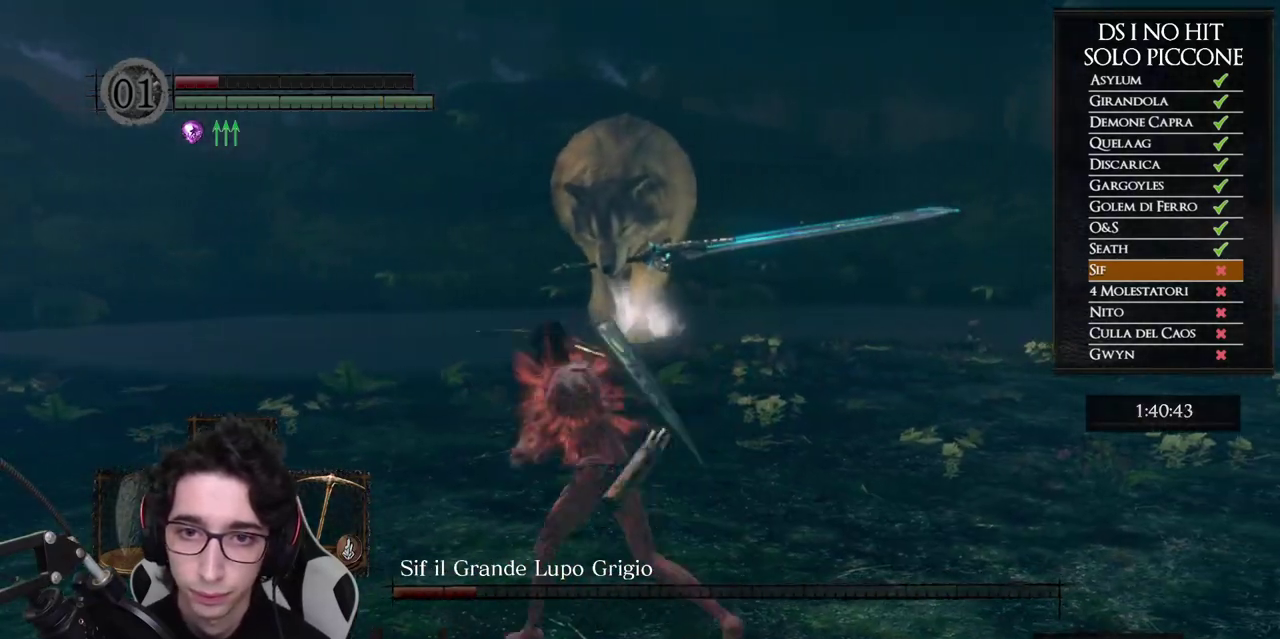
{"buttons": [], "left_stick": "down", "right_stick": "center", "events": [[67, "left_stick", "right"], [133, "left_stick", "down-right"], [217, "left_stick", "down"]]}
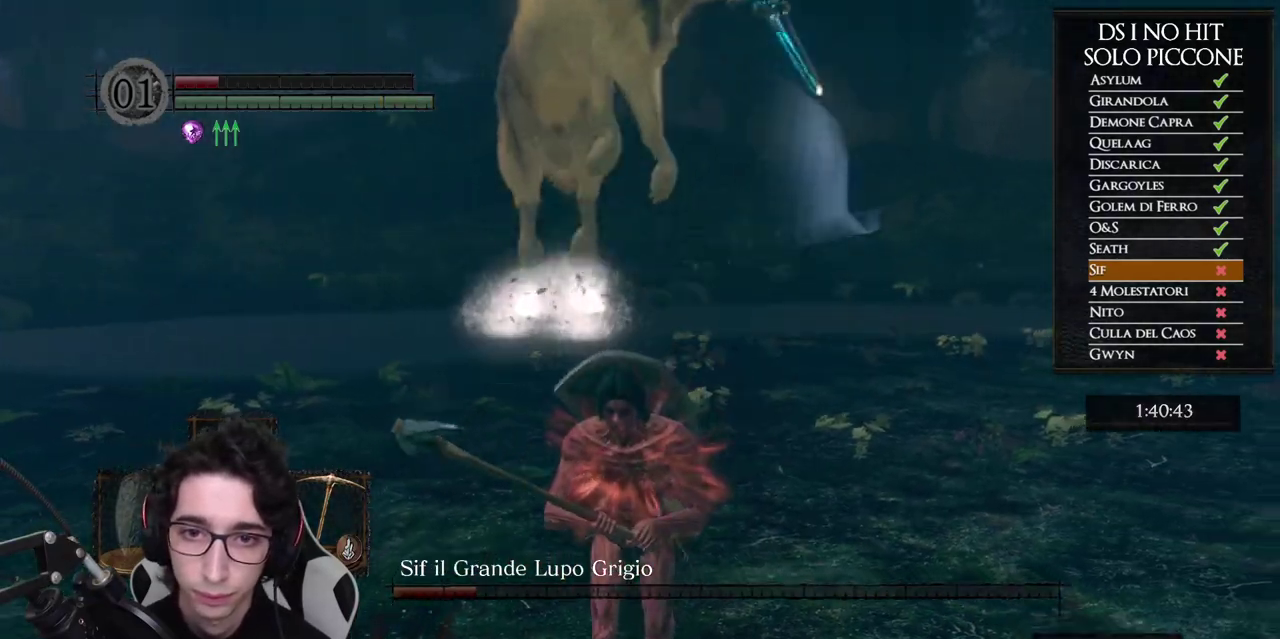
{"buttons": [], "left_stick": "down-left", "right_stick": "right", "events": [[233, "B", "down"], [267, "left_stick", "down-left"], [350, "B", "up"], [467, "right_stick", "right"]]}
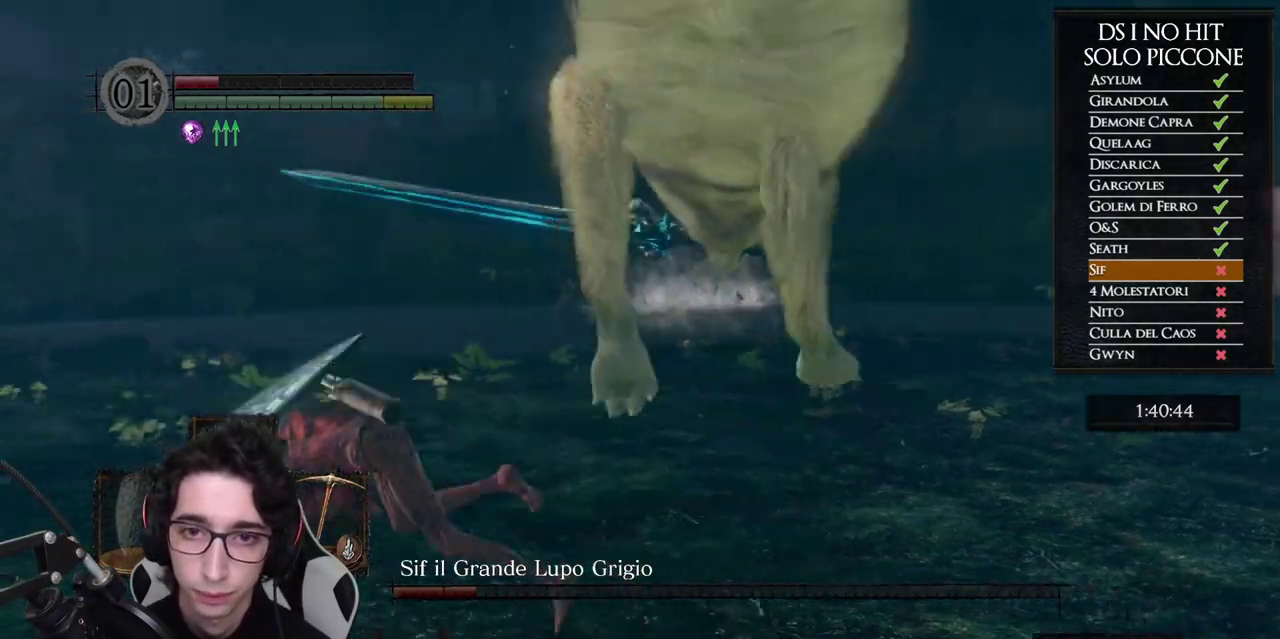
{"buttons": [], "left_stick": "down-left", "right_stick": "center", "events": [[417, "right_stick", "center"]]}
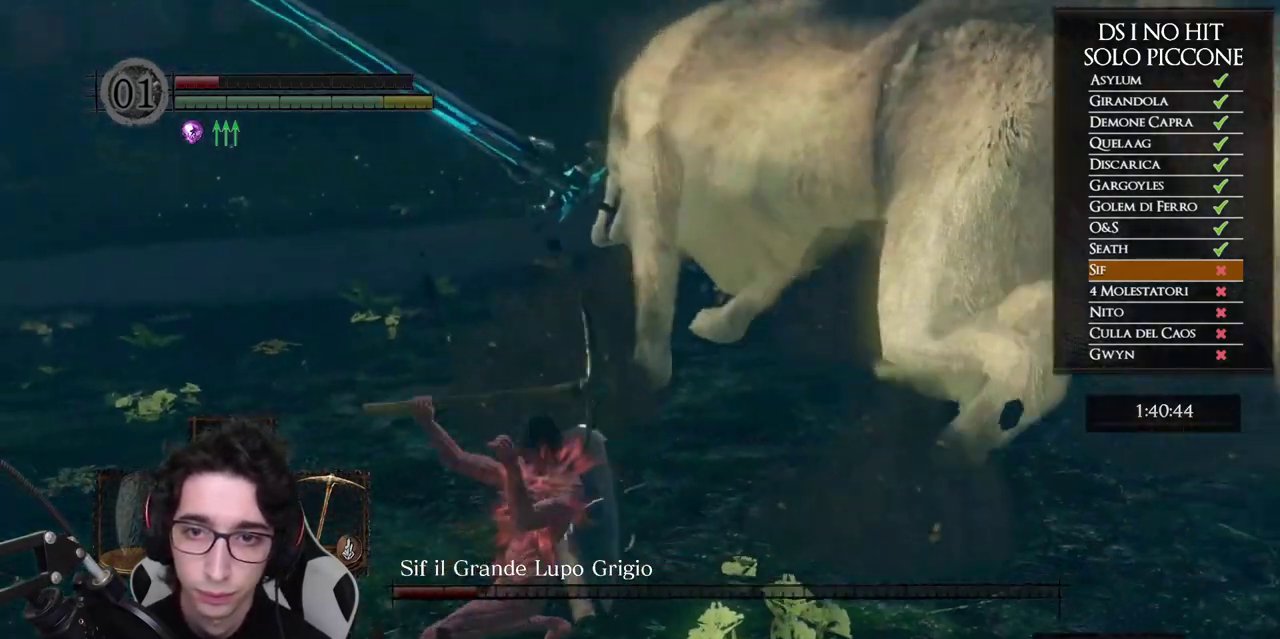
{"buttons": [], "left_stick": "center", "right_stick": "right", "events": [[67, "B", "down"], [167, "B", "up"], [267, "right_stick", "right"], [333, "left_stick", "down"], [467, "left_stick", "center"]]}
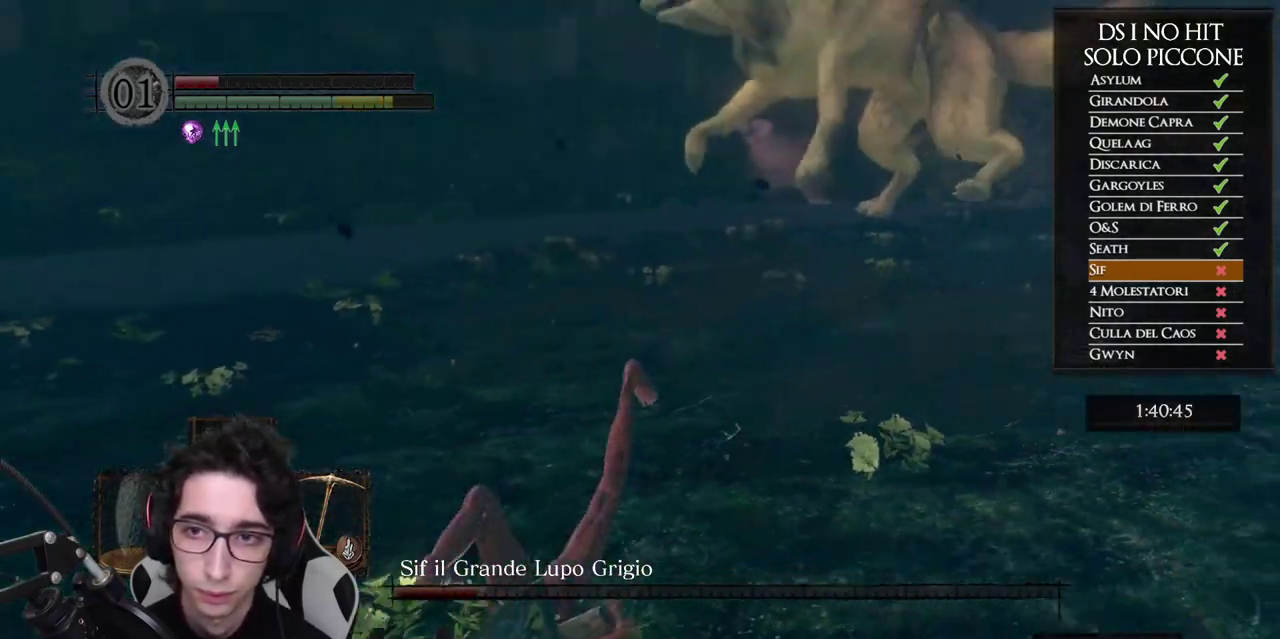
{"buttons": [], "left_stick": "down-right", "right_stick": "center", "events": [[33, "right_stick", "center"], [133, "left_stick", "down"], [200, "right_stick", "up-right"], [300, "right_stick", "center"], [383, "left_stick", "down-right"]]}
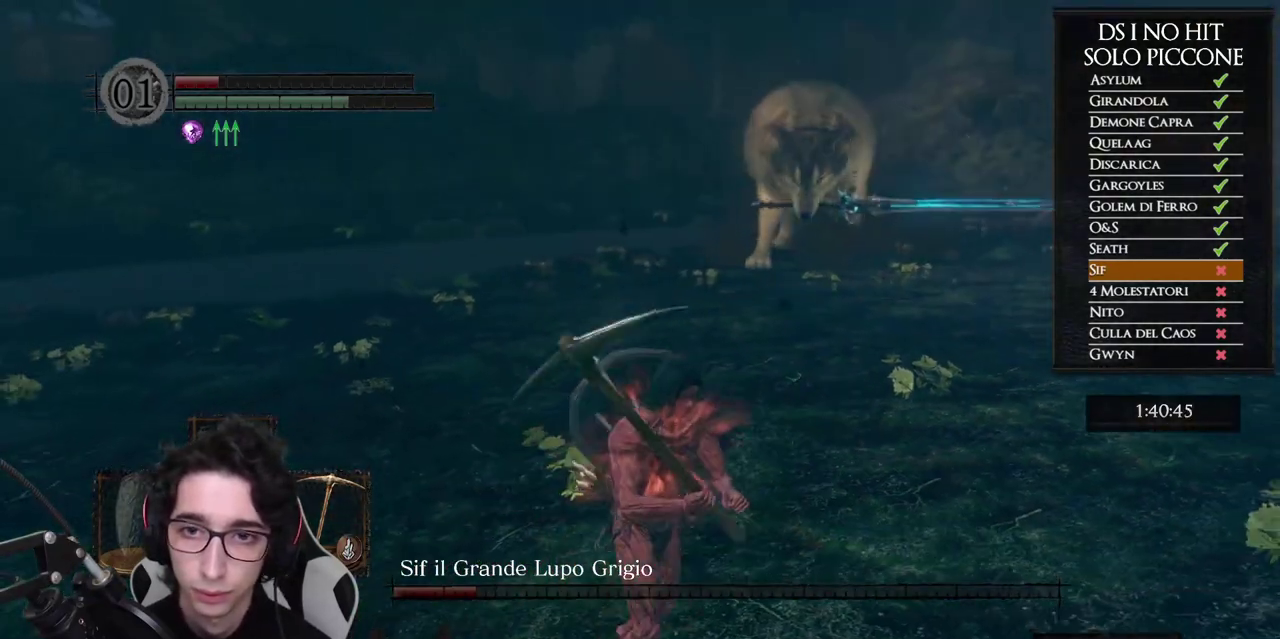
{"buttons": [], "left_stick": "up", "right_stick": "center", "events": [[217, "left_stick", "right"], [267, "left_stick", "up-right"], [333, "left_stick", "up"], [400, "left_stick", "center"], [483, "left_stick", "up"]]}
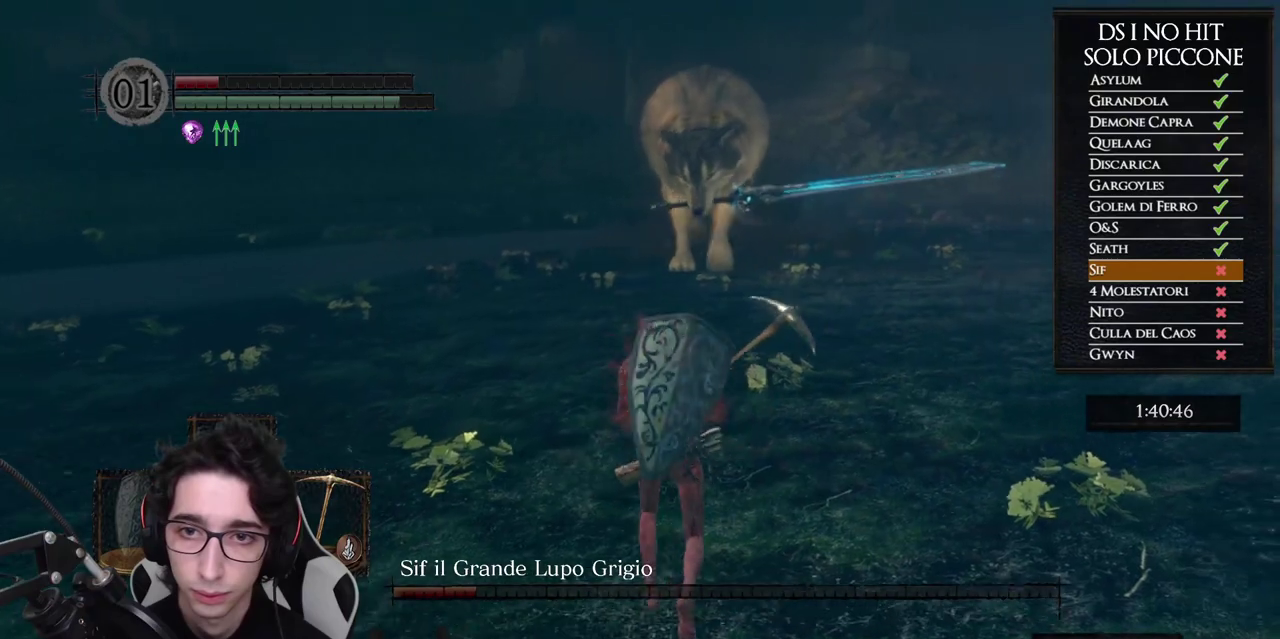
{"buttons": [], "left_stick": "left", "right_stick": "center", "events": [[100, "left_stick", "up-right"], [250, "left_stick", "right"], [317, "left_stick", "down-right"], [417, "left_stick", "down-left"], [483, "left_stick", "left"]]}